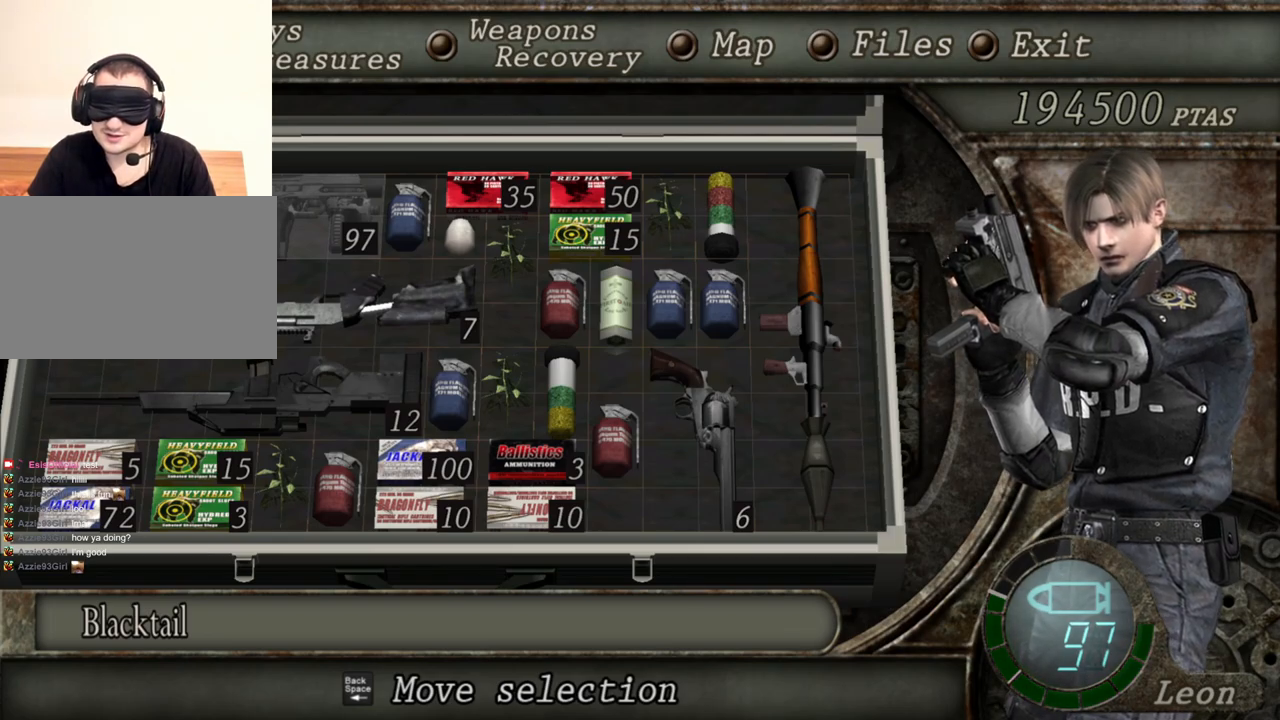
Gameplay with keyboard and mouse; each line is a JSON object with the keys and mouse buttons held at the frame after it. "events" lists presses ("down") and releases ("up") of "1", "2", "3", "4", "5", "a", "alt", "b", "c", "ctrl", "d", "e", "f", "g", "q", "r", "s", "shift", "space", "t", "tab", "tilde", "v", "w", "x", "z", "mouse_left", "mouse_wheel", "mouse_right", "mouse_mb4" and "mouse_mb5" between this image and that frame as [ms after this image, input, new state], when the widget could be followed in between. "mouse_left", "mouse_wheel", "mouse_right", "mouse_mb4", "mouse_mb5" = the "left", "wheel", "right", "mb4", "mb5" buttons of the "mouse" list. No other keys are recorded. "wheel" means that the mouse wheel is clicked or scrolled. Mouse movement is not recorded.
{"keys": [], "mouse": [], "events": [[267, "tab", "down"], [334, "tab", "up"]]}
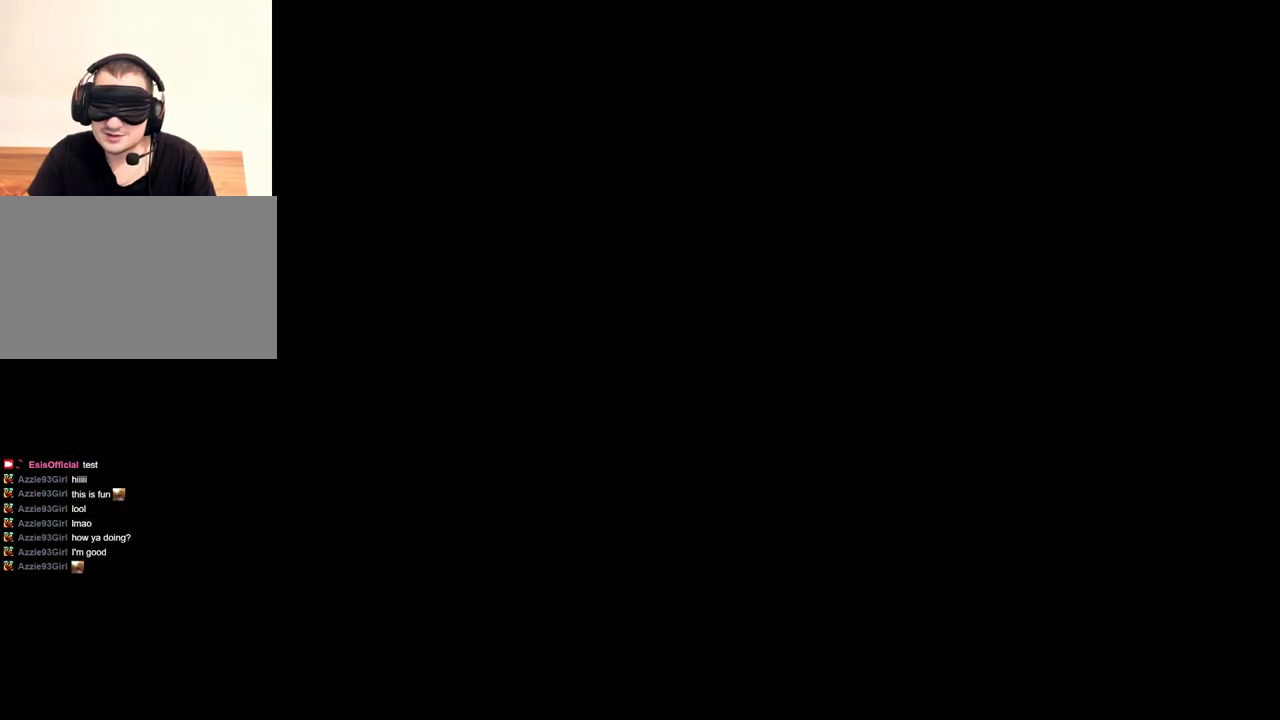
{"keys": ["s"], "mouse": [], "events": [[367, "s", "down"]]}
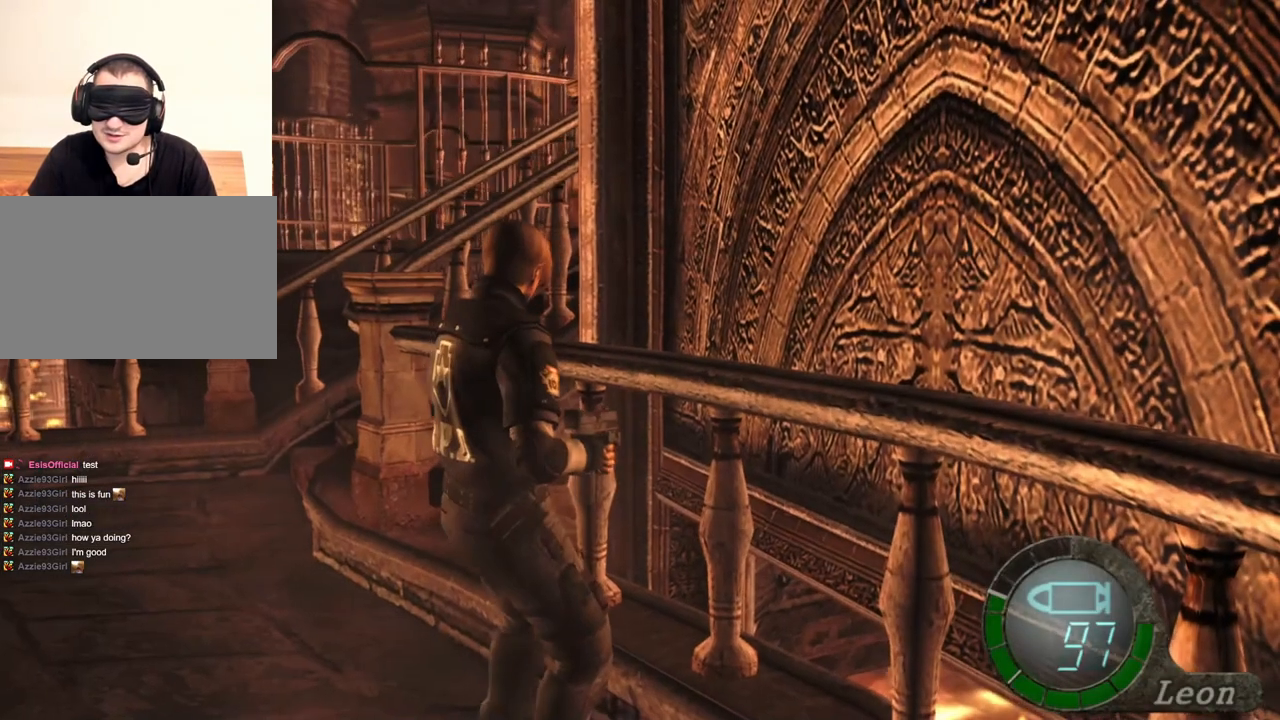
{"keys": ["s"], "mouse": [], "events": []}
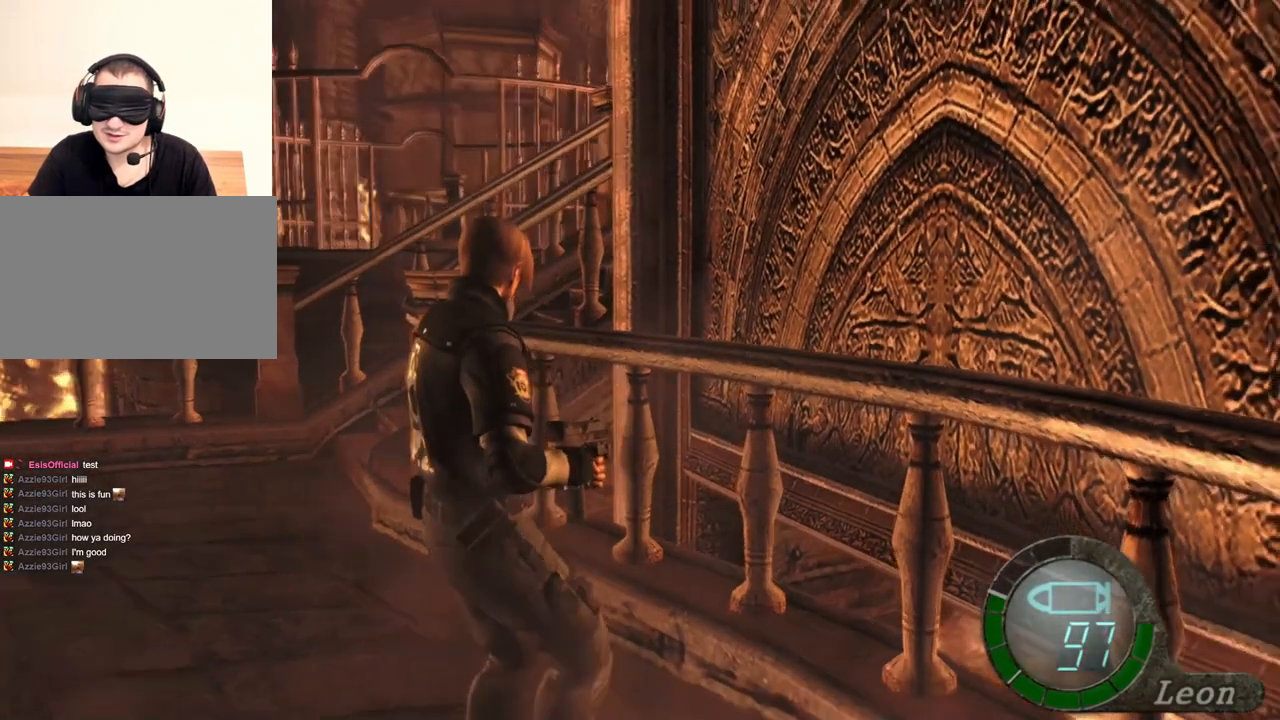
{"keys": ["s"], "mouse": [], "events": []}
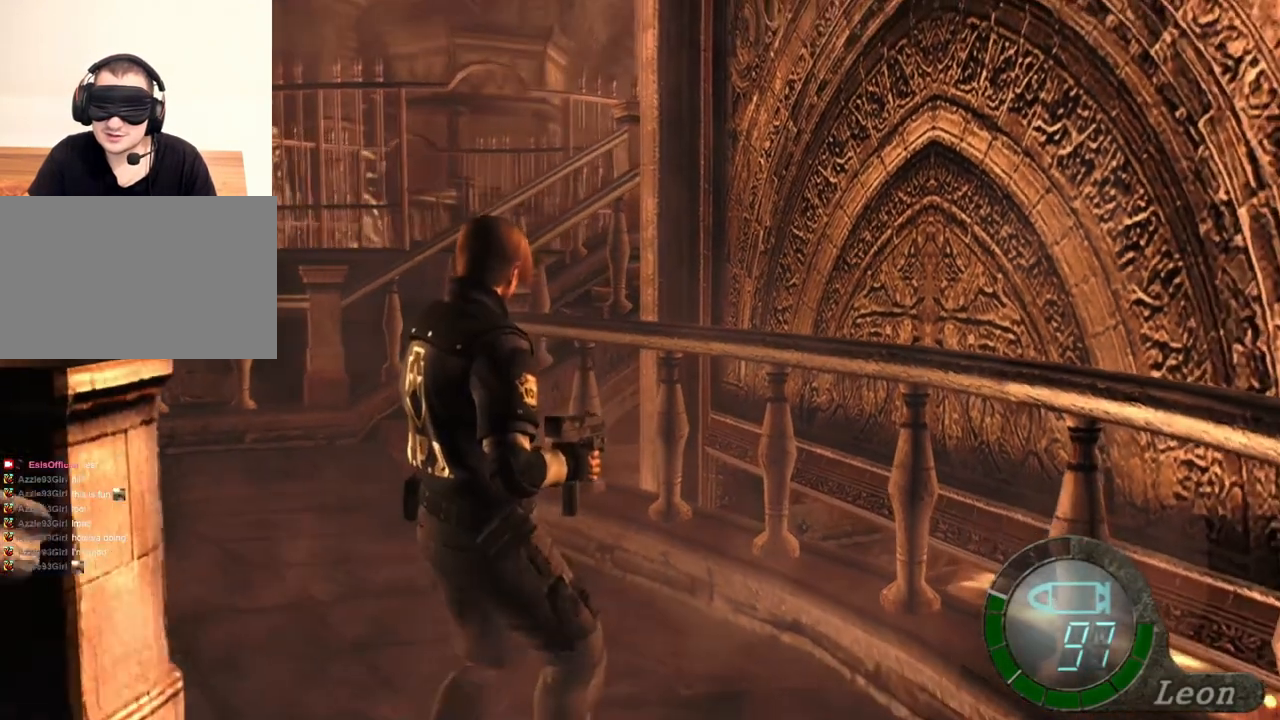
{"keys": ["s"], "mouse": [], "events": []}
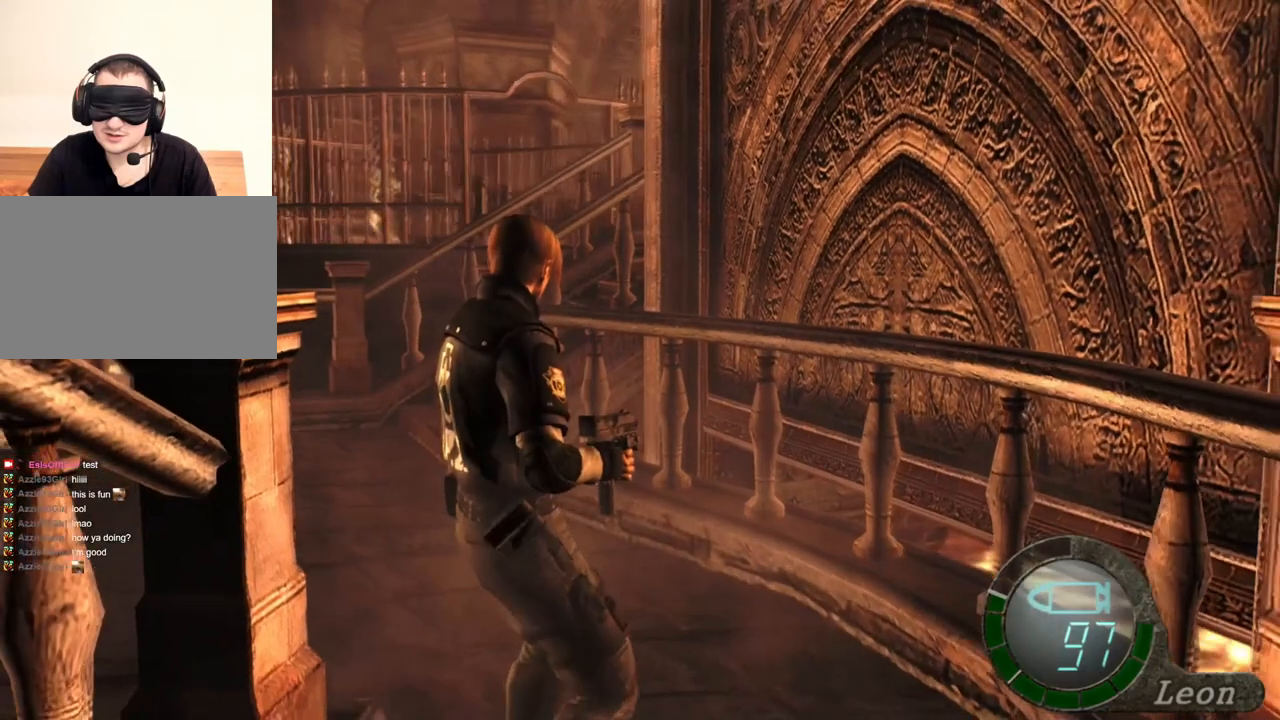
{"keys": ["s"], "mouse": [], "events": []}
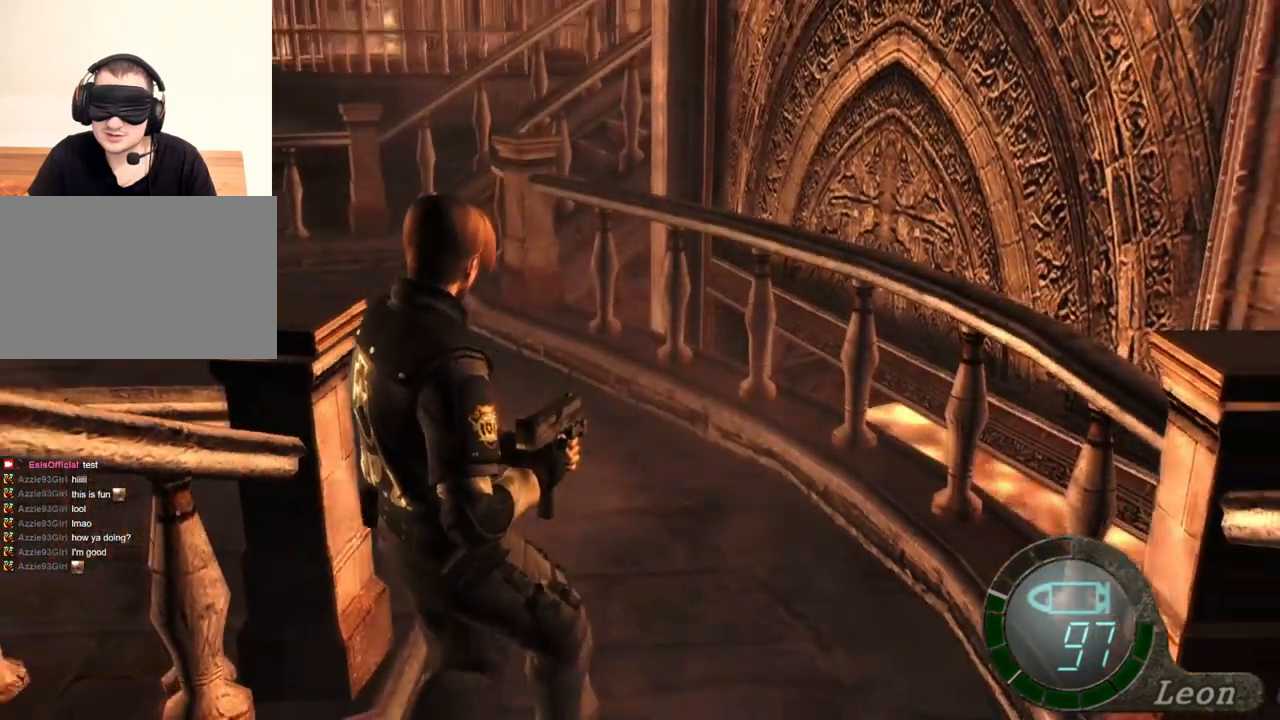
{"keys": ["s"], "mouse": [], "events": []}
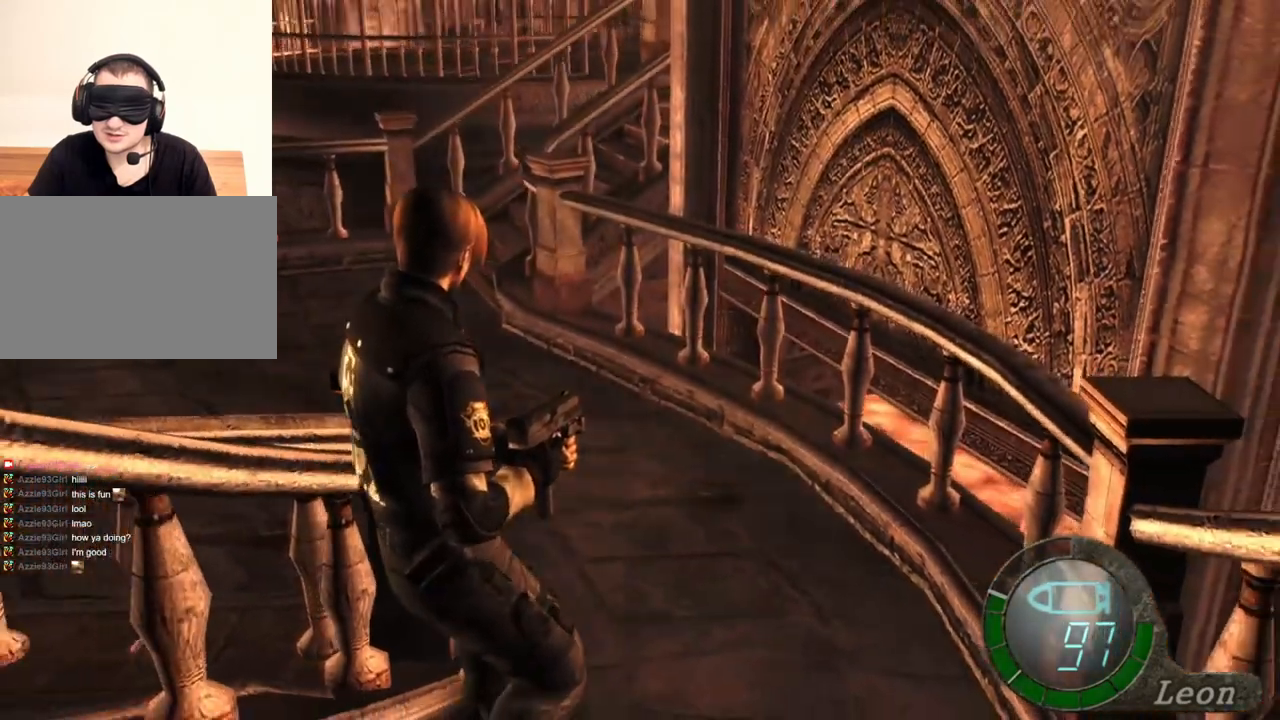
{"keys": ["s"], "mouse": [], "events": []}
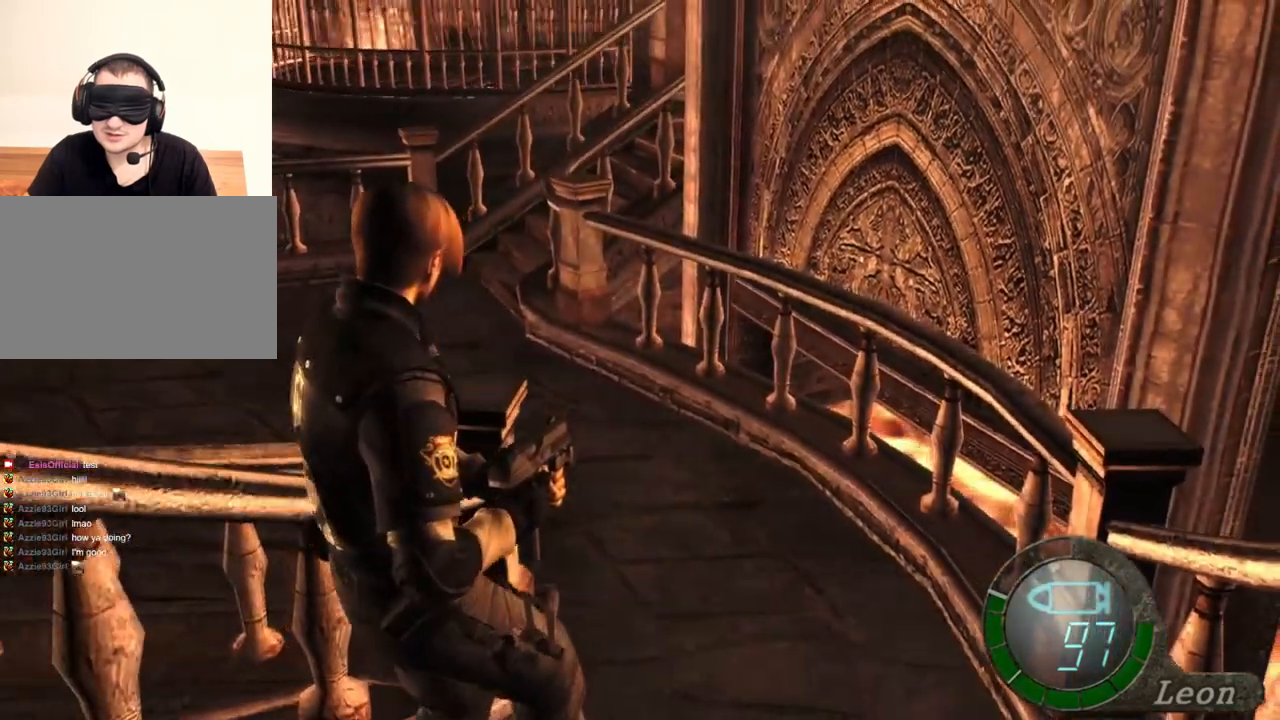
{"keys": ["s"], "mouse": [], "events": []}
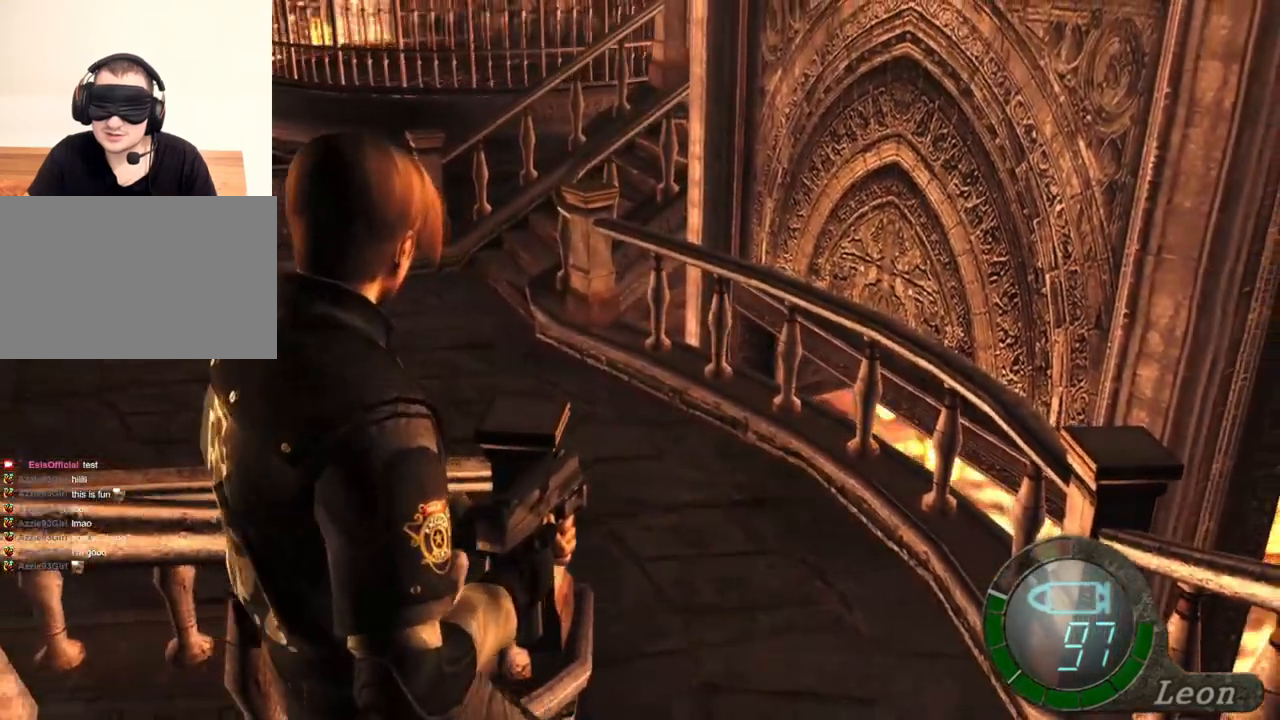
{"keys": ["s"], "mouse": [], "events": []}
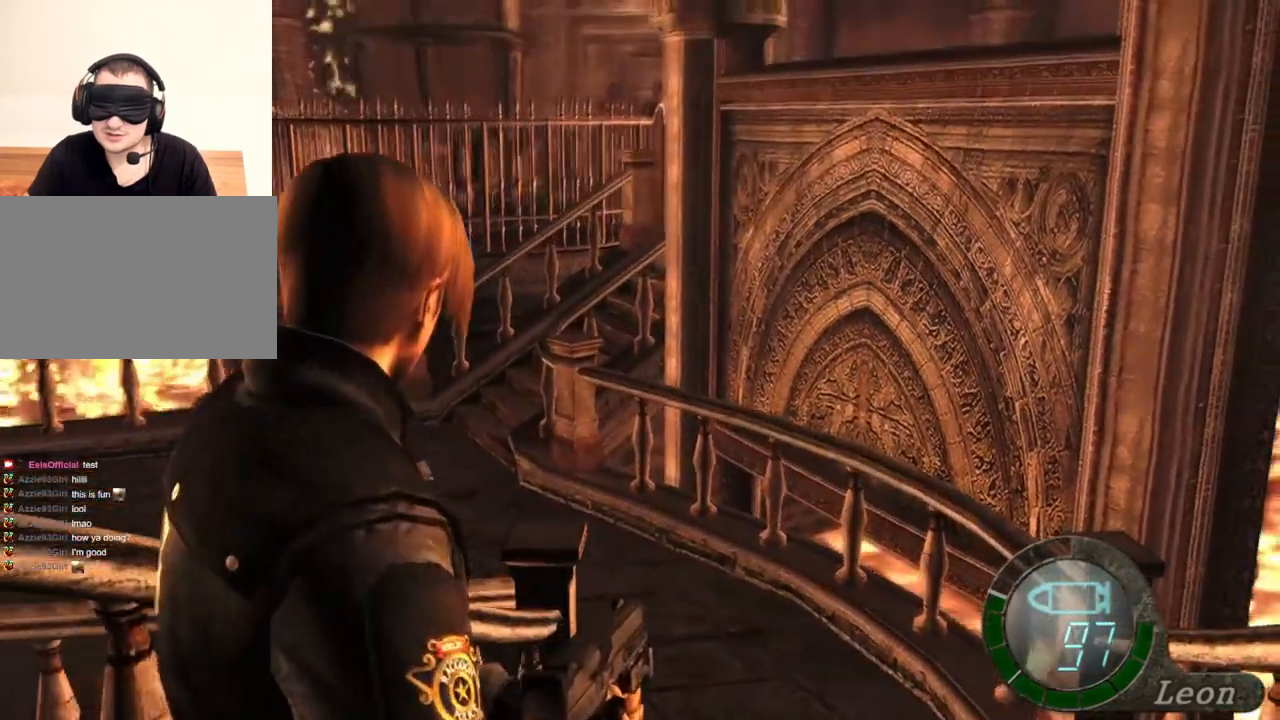
{"keys": ["s"], "mouse": [], "events": []}
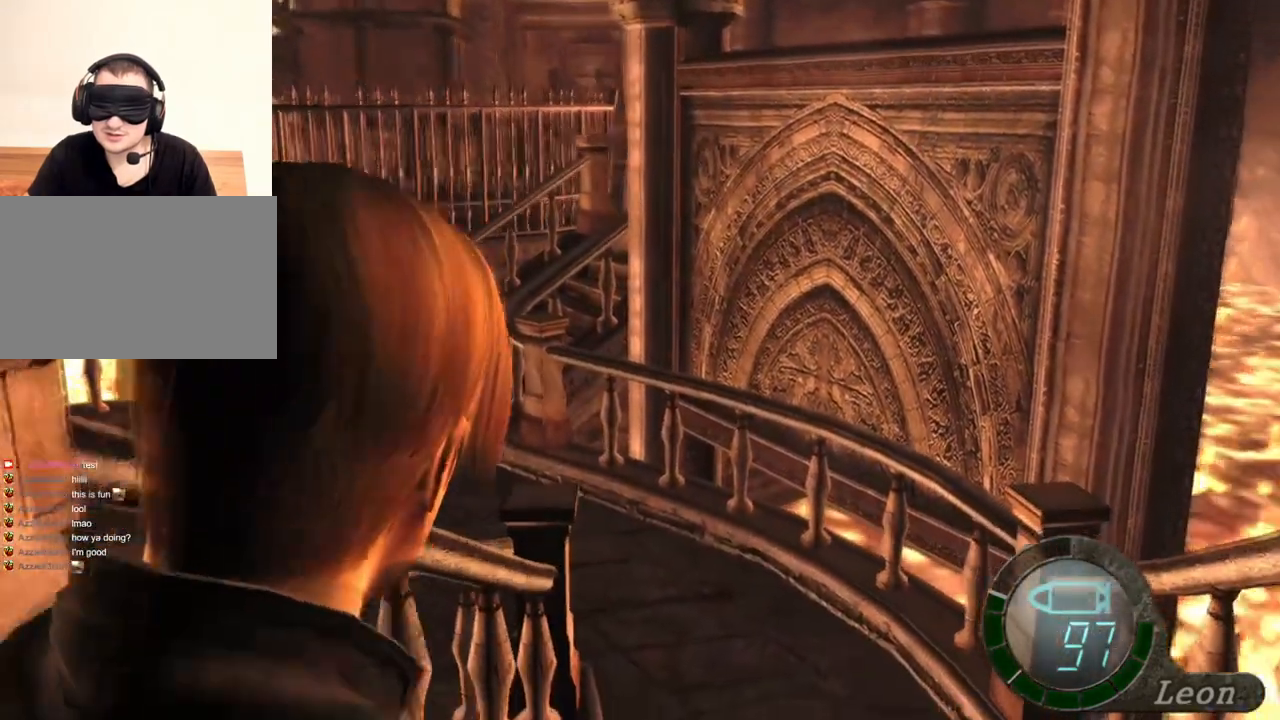
{"keys": ["s"], "mouse": [], "events": []}
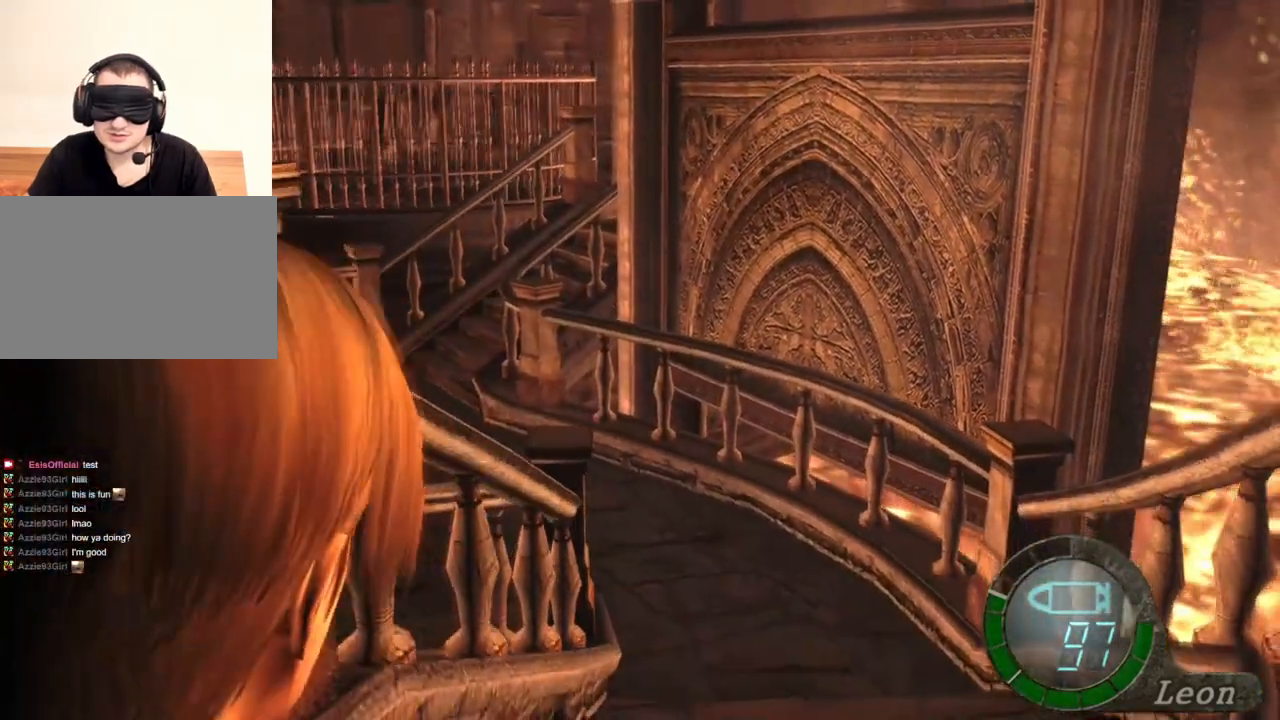
{"keys": ["s"], "mouse": [], "events": []}
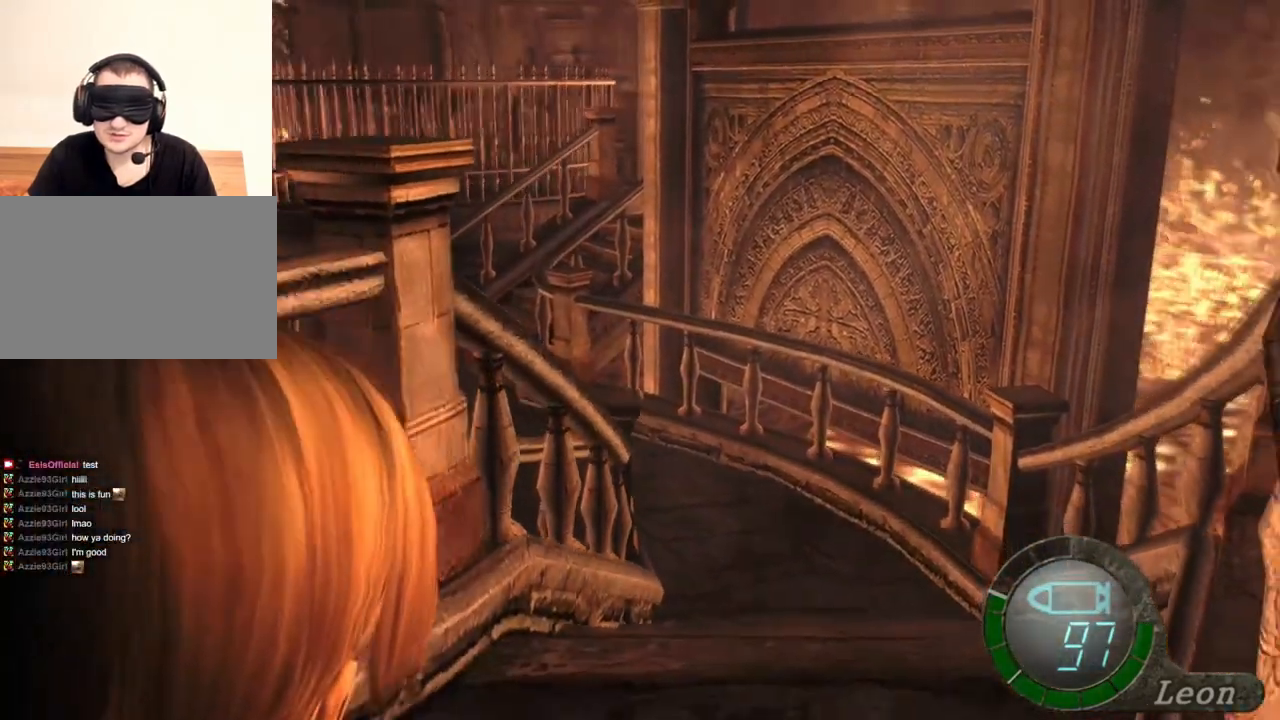
{"keys": [], "mouse": [], "events": [[167, "s", "up"]]}
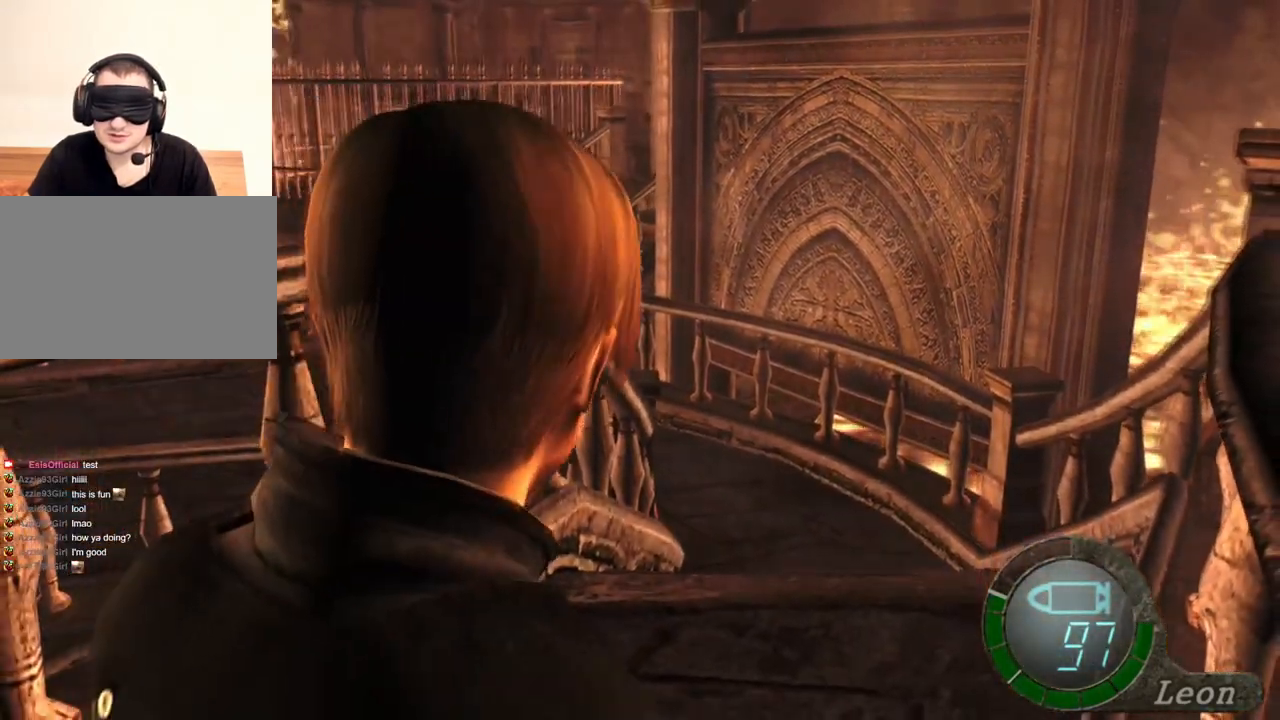
{"keys": [], "mouse": [], "events": []}
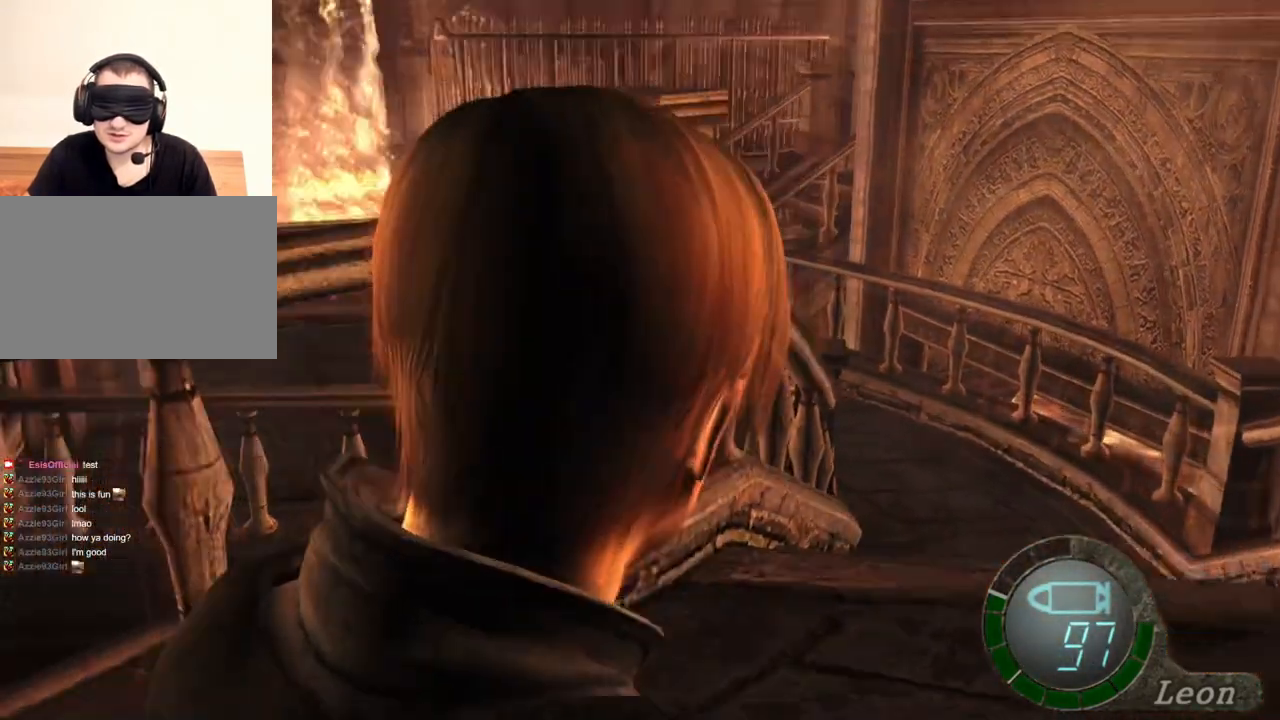
{"keys": [], "mouse": [], "events": [[300, "mouse_right", "down"], [434, "mouse_right", "up"]]}
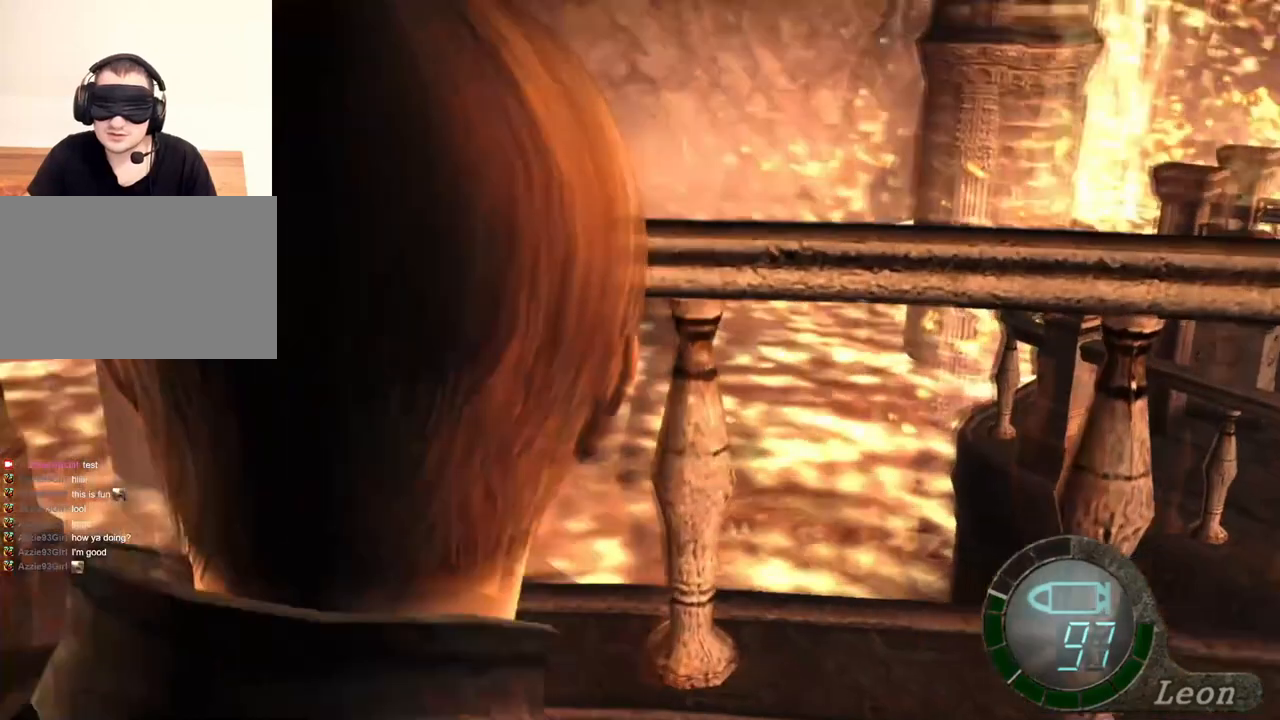
{"keys": [], "mouse": [], "events": []}
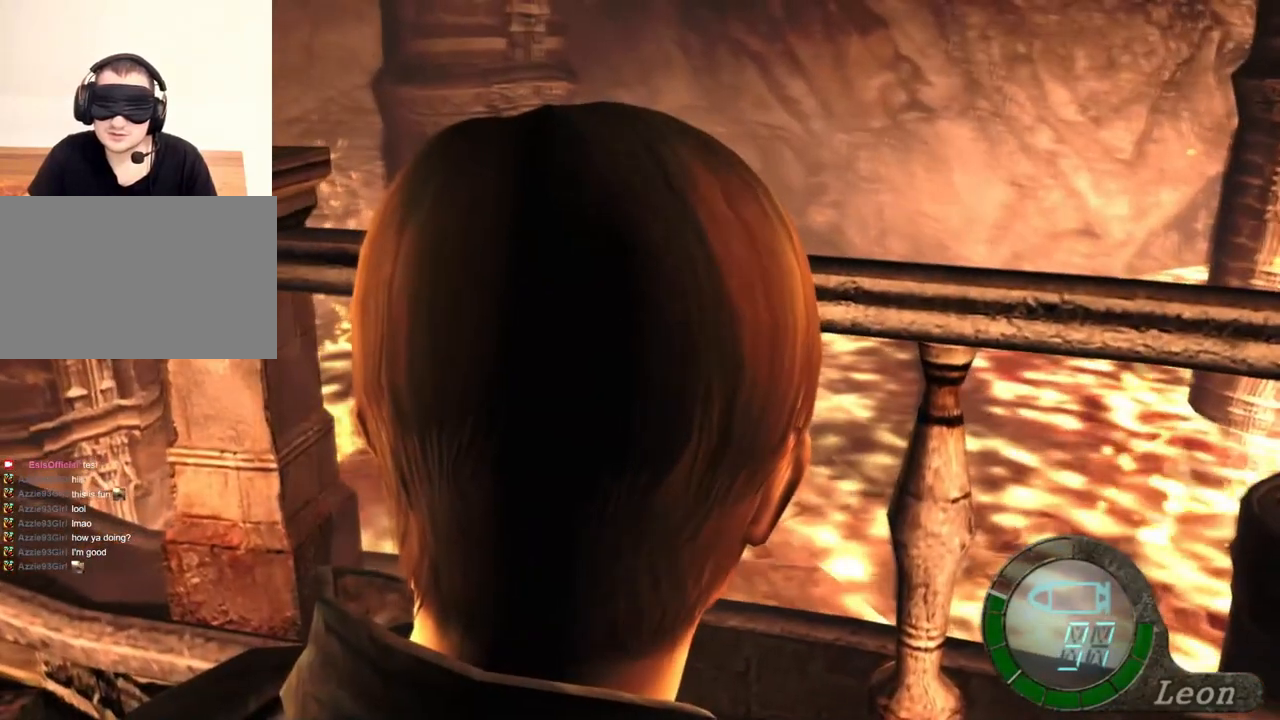
{"keys": [], "mouse": [], "events": []}
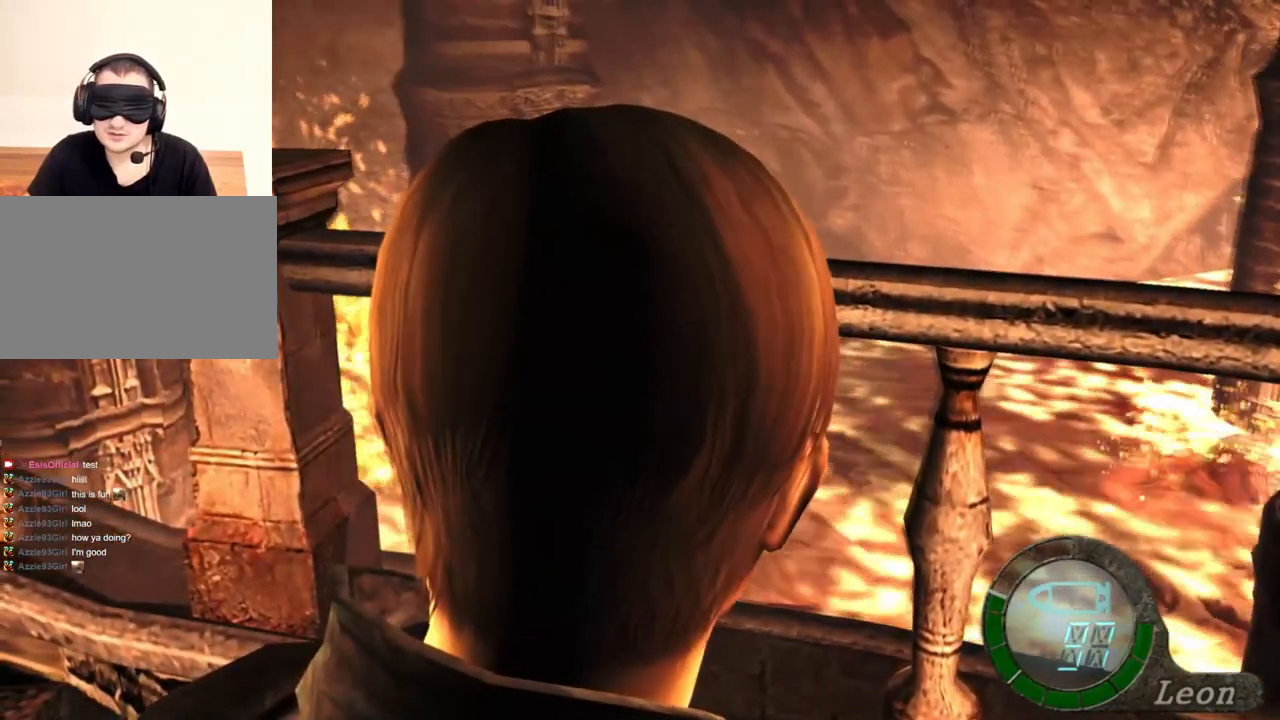
{"keys": [], "mouse": [], "events": [[34, "tab", "down"], [134, "tab", "up"]]}